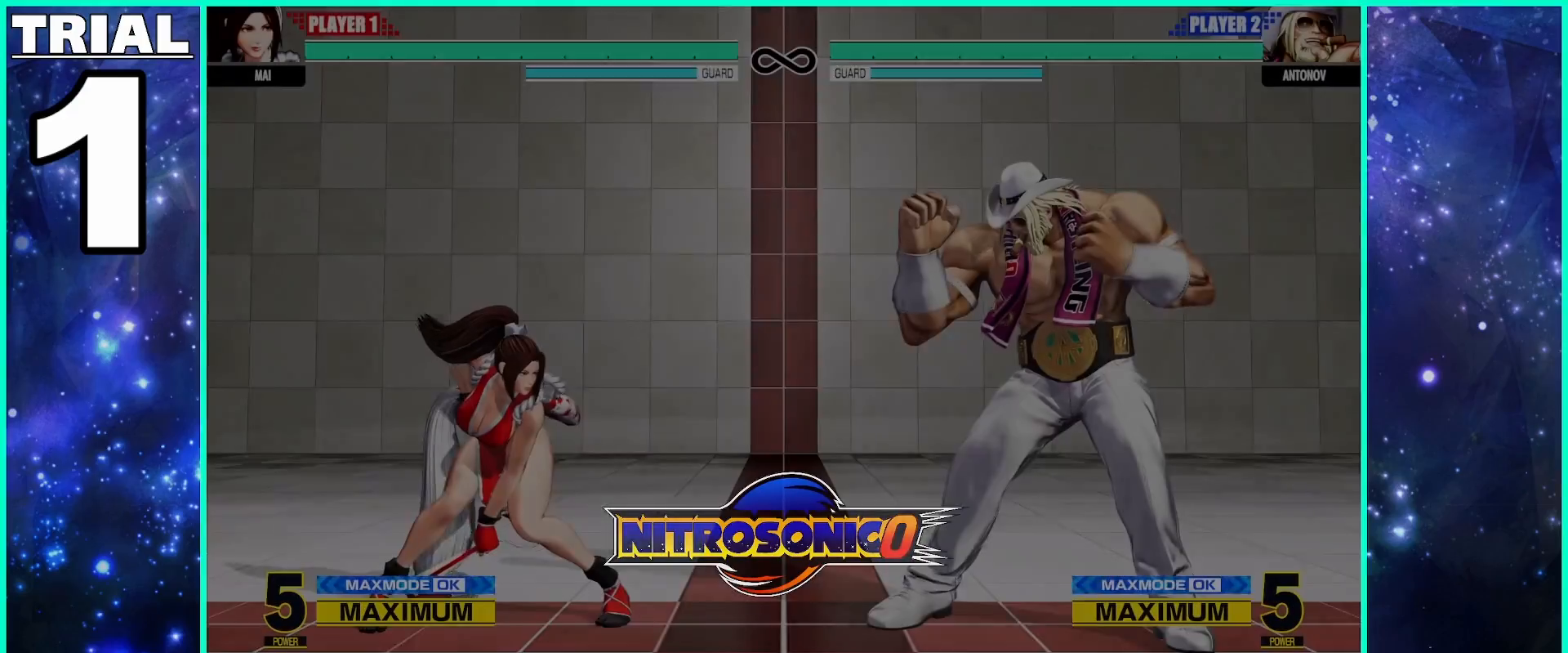
Gameplay with a controller (arcade stick); each line is a JSON object with the inputs held at the frame after it. "events" lists button and stick changes between this image and that frame as [ms after this image, input, new state], when the widget could be followed in between. Not read: L3 R3.
{"buttons": [], "left_stick": "center", "events": []}
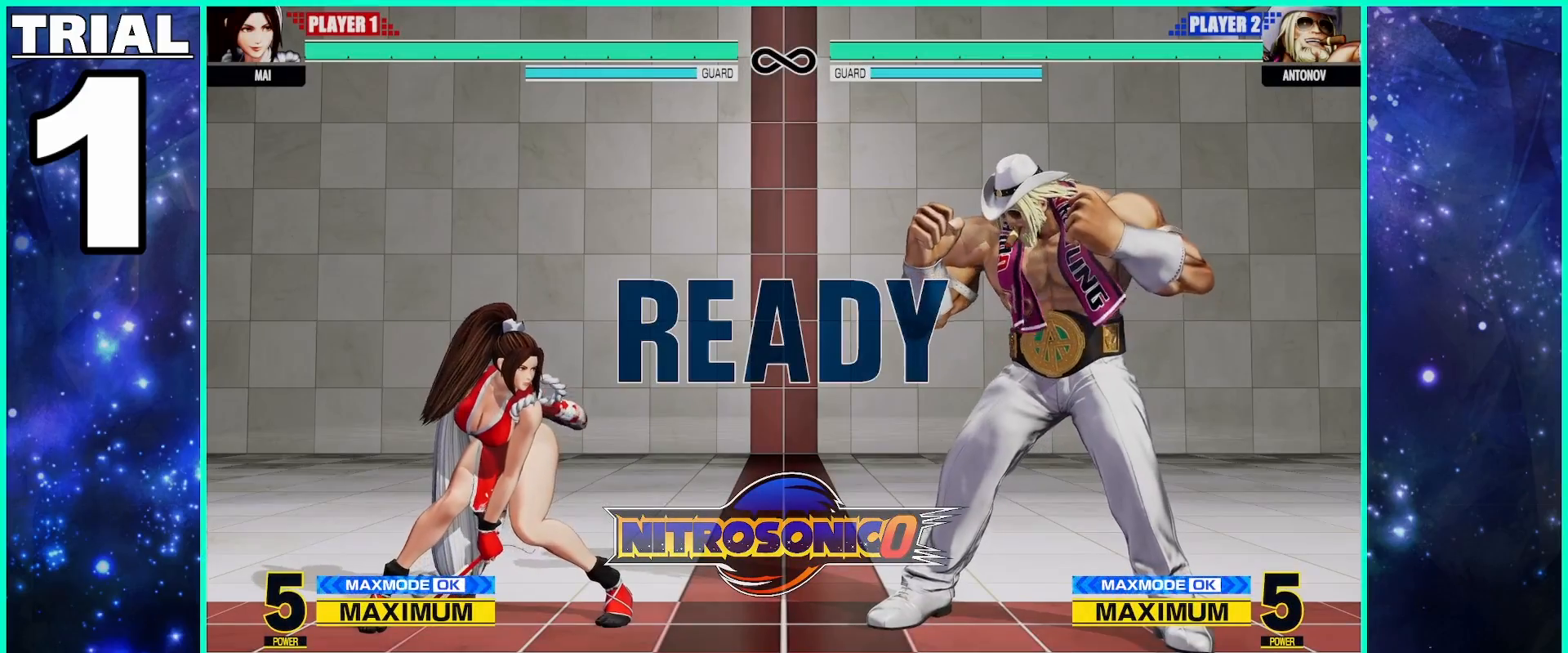
{"buttons": [], "left_stick": "center", "events": []}
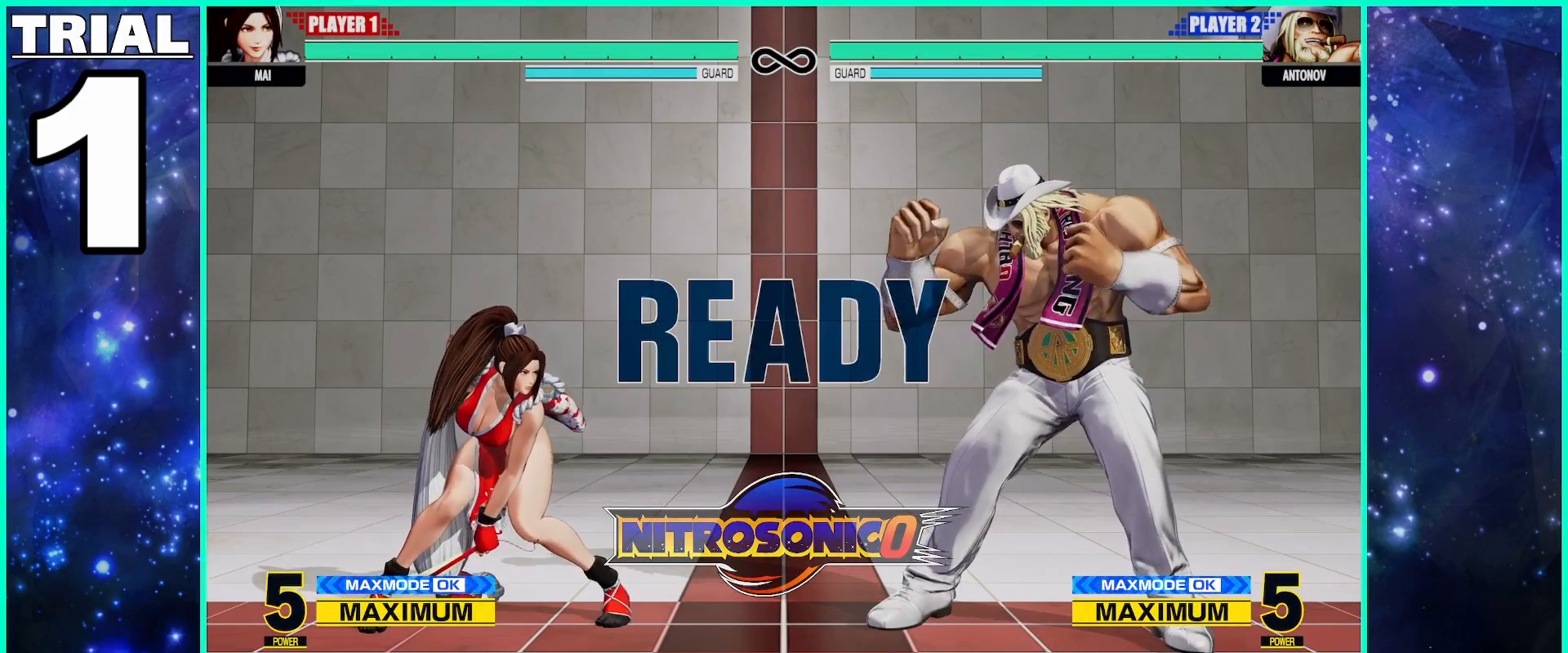
{"buttons": [], "left_stick": "center", "events": []}
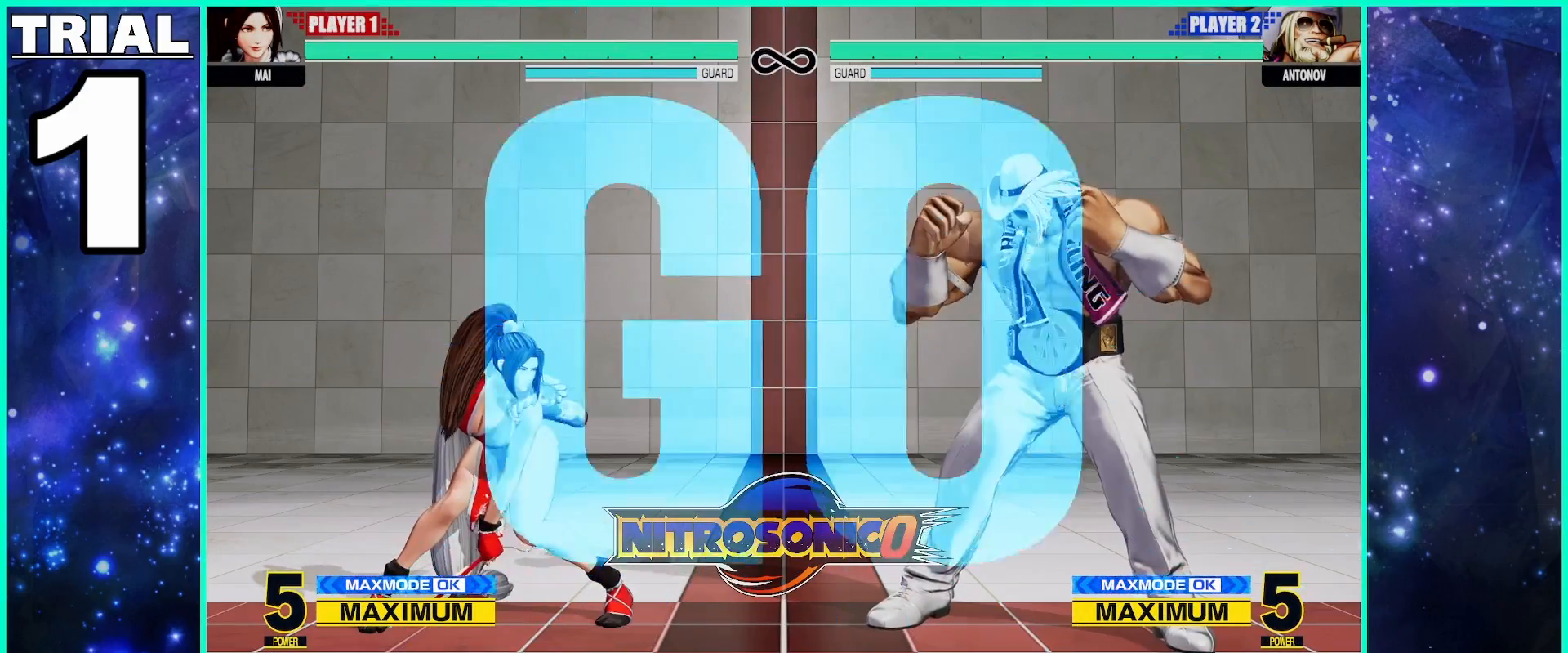
{"buttons": [], "left_stick": "center", "events": []}
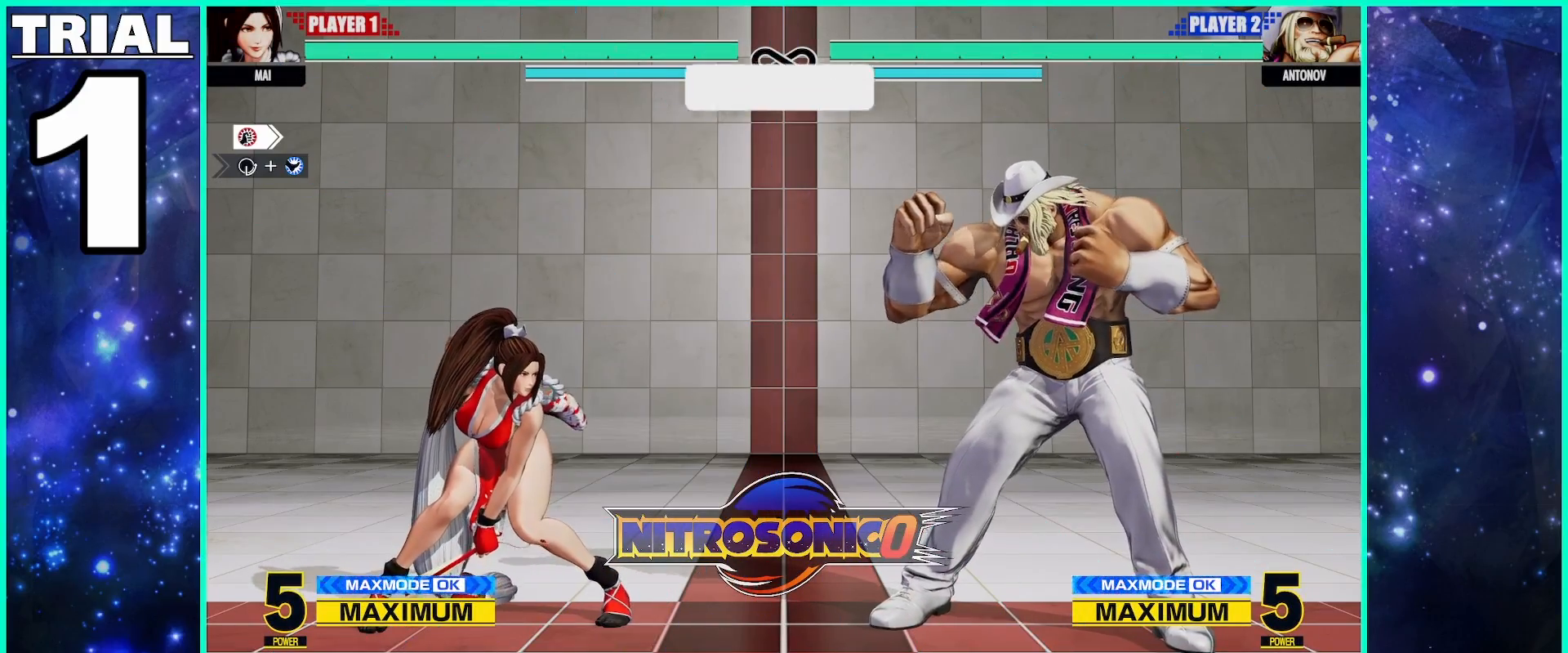
{"buttons": [], "left_stick": "center", "events": []}
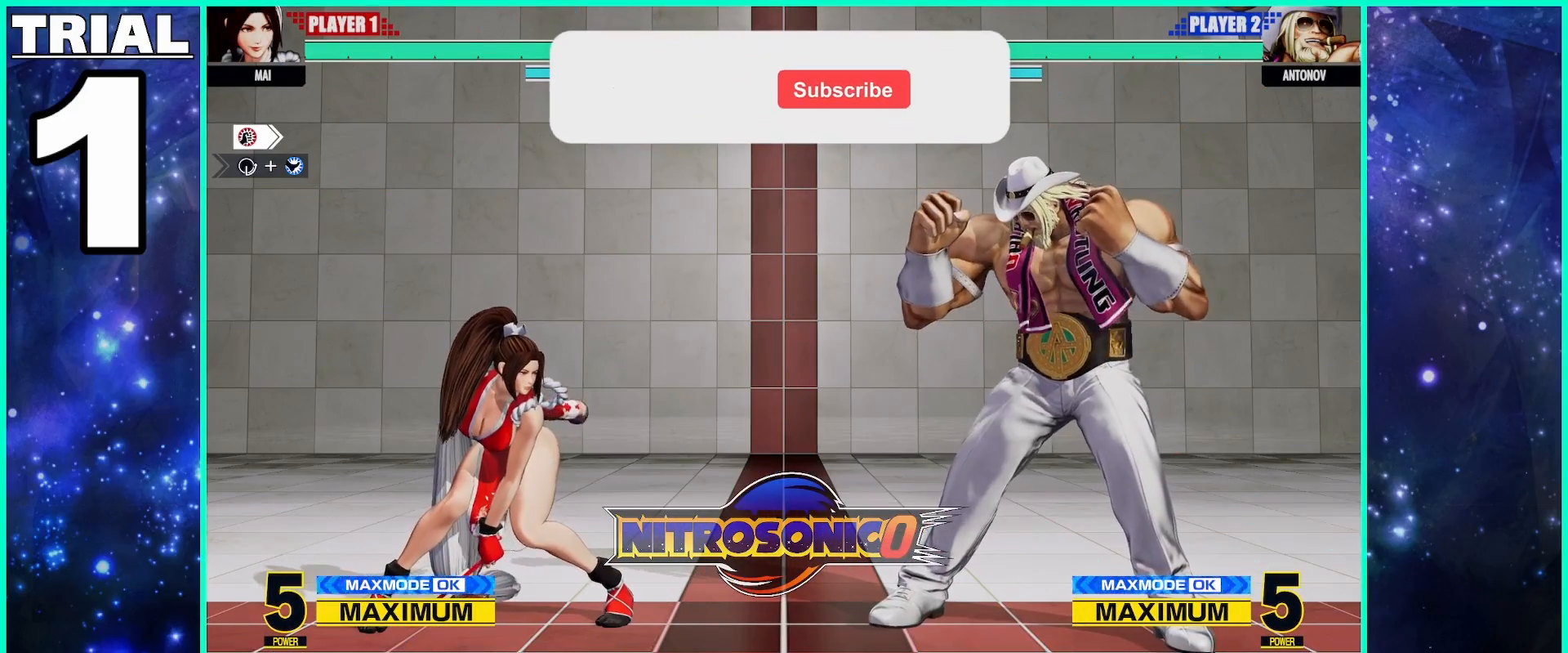
{"buttons": [], "left_stick": "center", "events": []}
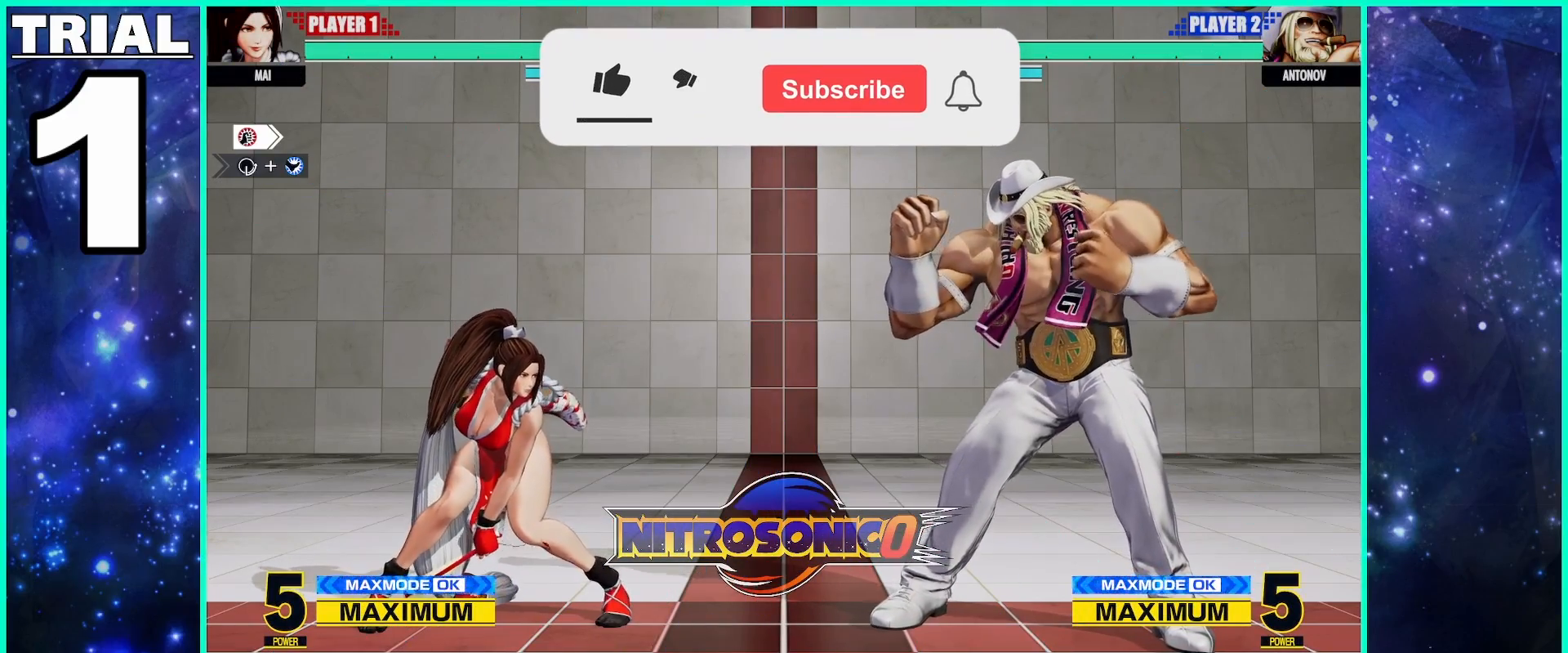
{"buttons": [], "left_stick": "right", "events": [[183, "left_stick", "right"]]}
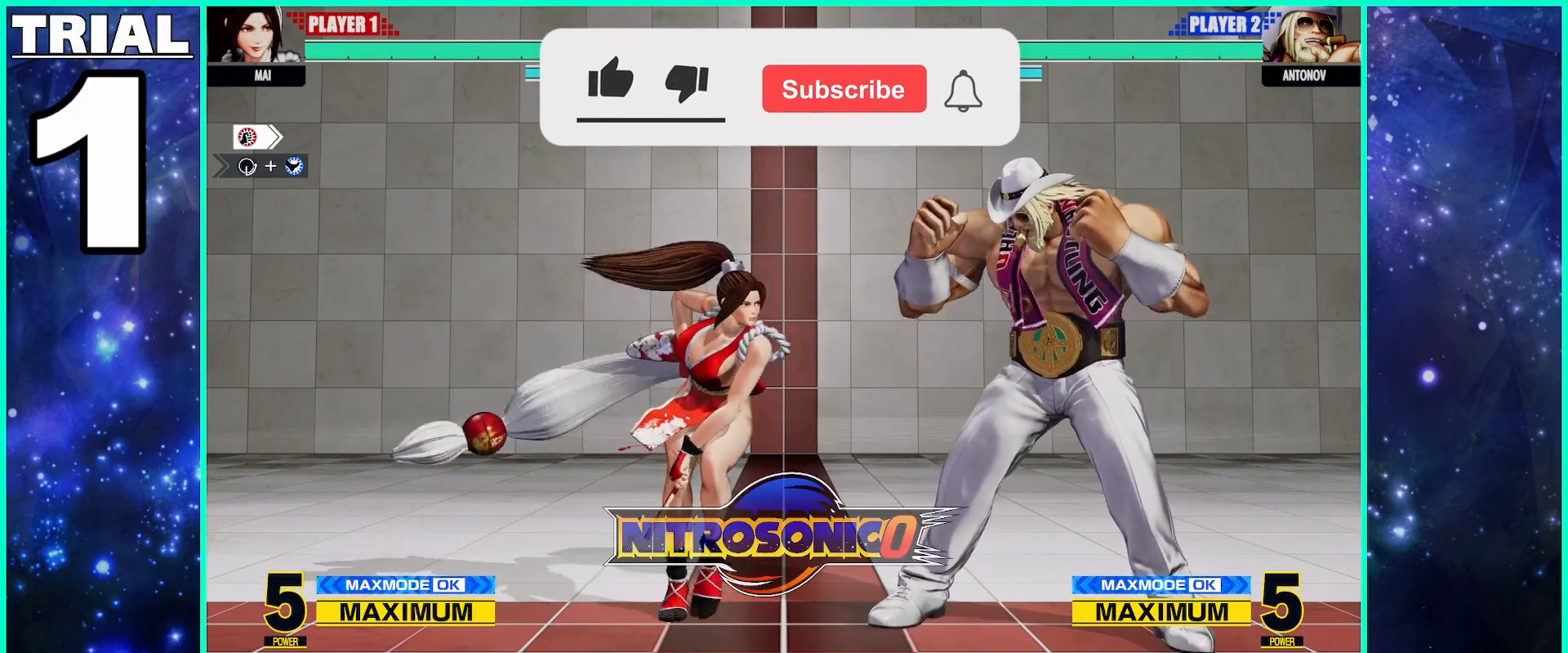
{"buttons": [], "left_stick": "center", "events": [[400, "left_stick", "center"]]}
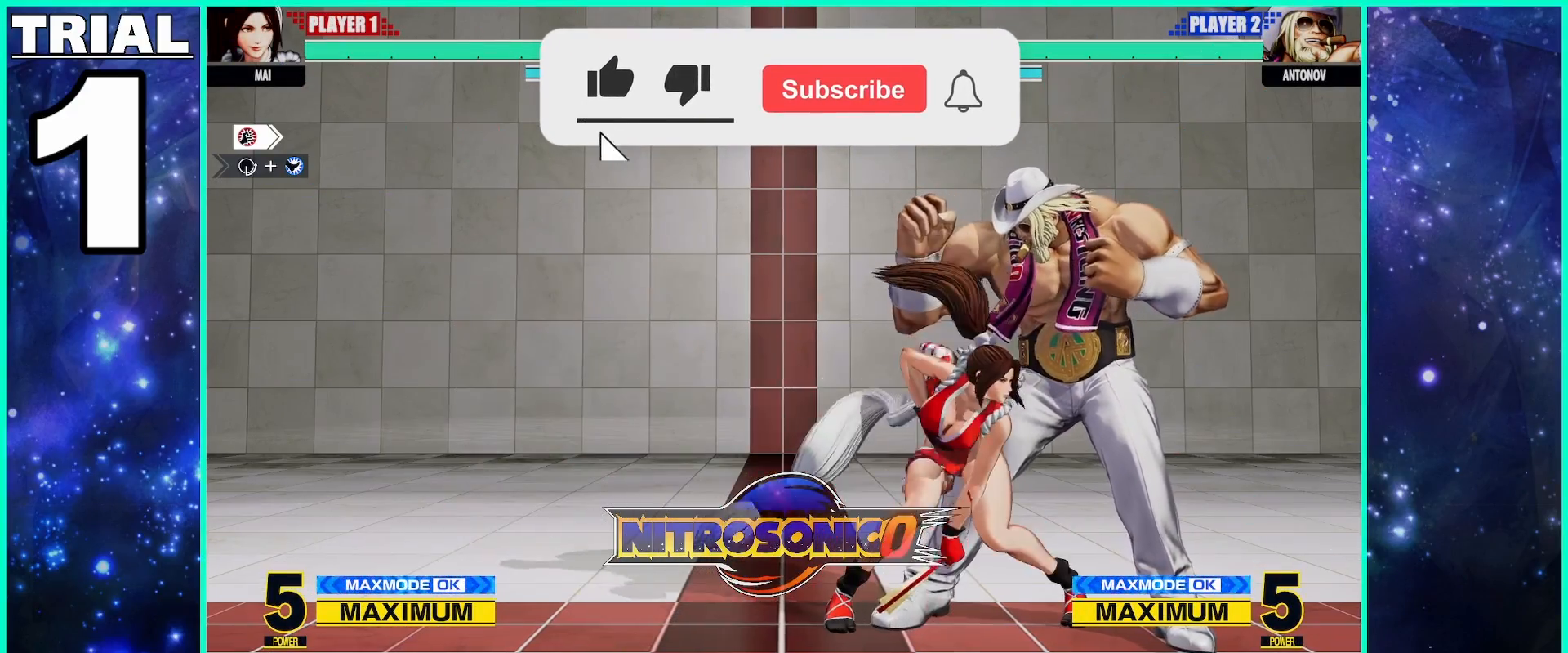
{"buttons": [], "left_stick": "center", "events": [[100, "TRIANGLE", "down"], [167, "TRIANGLE", "up"], [200, "left_stick", "down"], [317, "left_stick", "right"], [367, "CIRCLE", "down"], [383, "left_stick", "center"], [417, "CIRCLE", "up"]]}
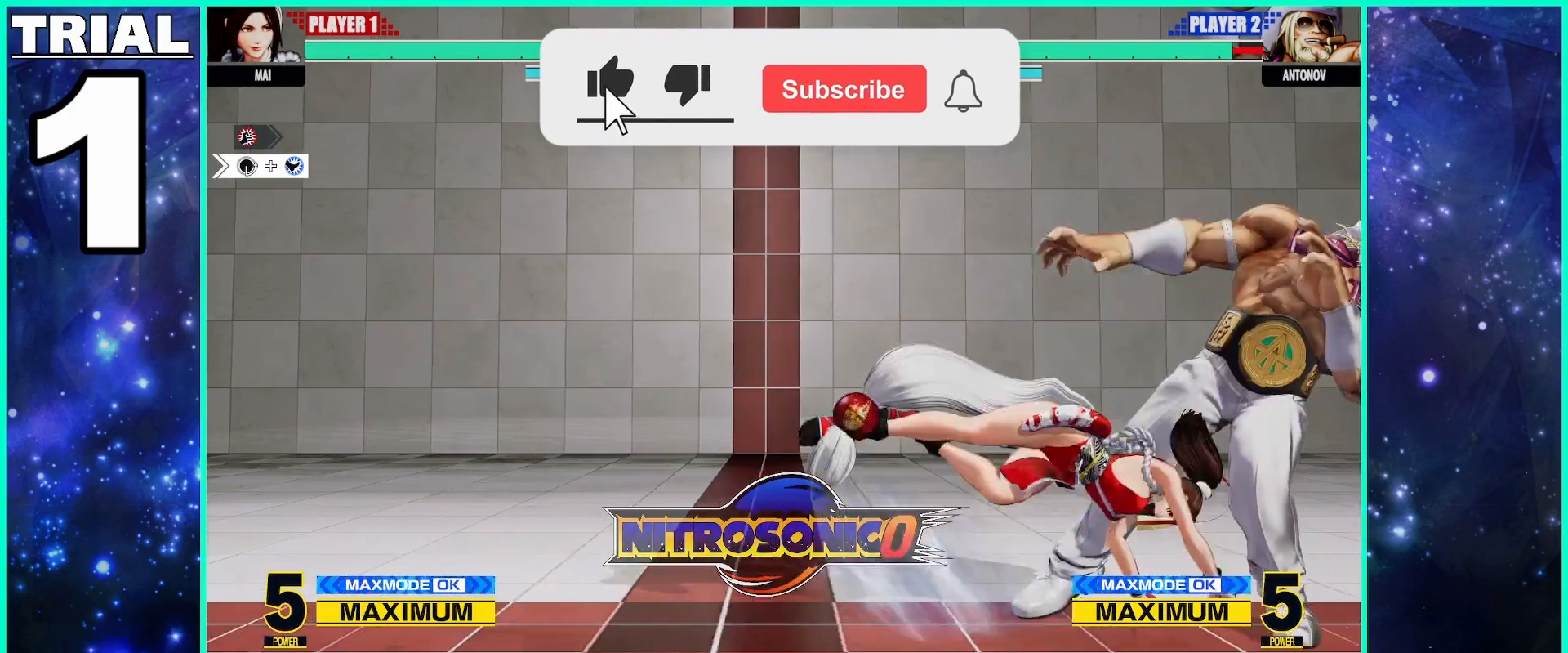
{"buttons": [], "left_stick": "center", "events": []}
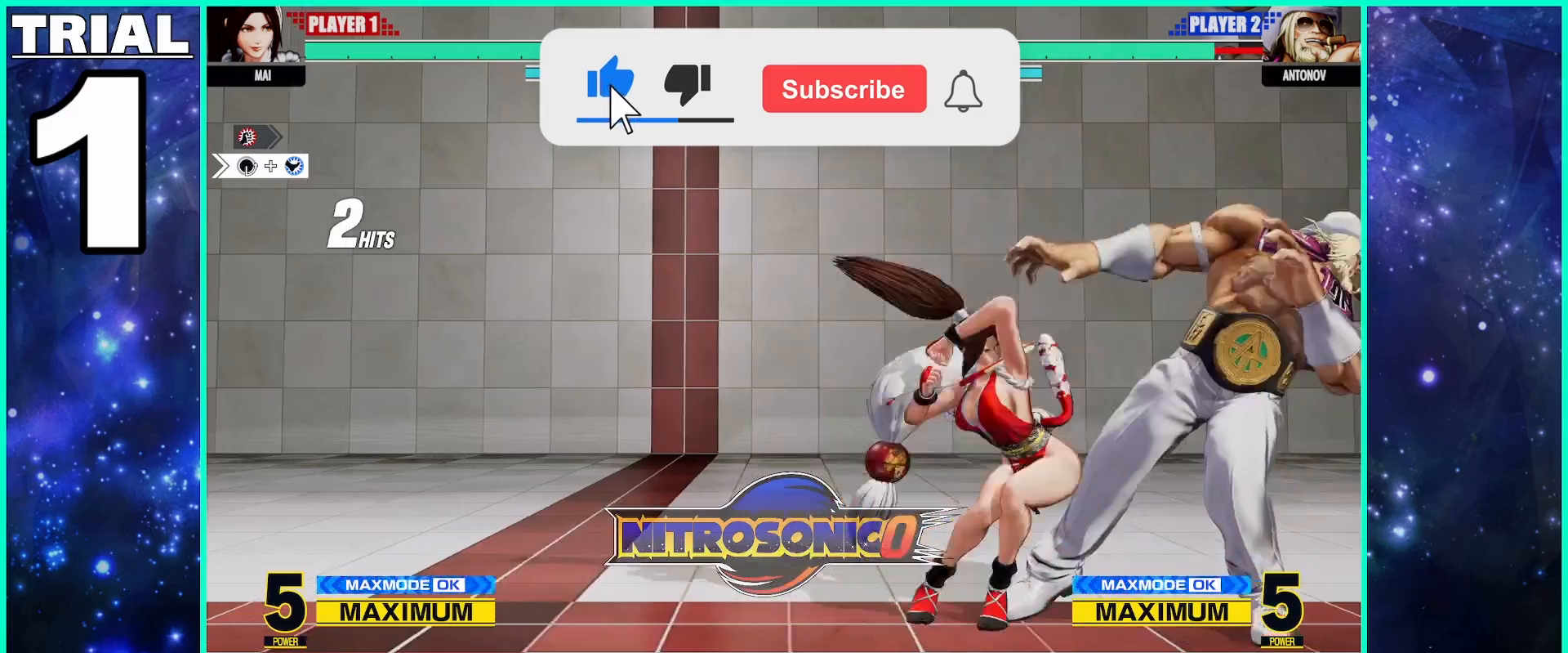
{"buttons": [], "left_stick": "center", "events": []}
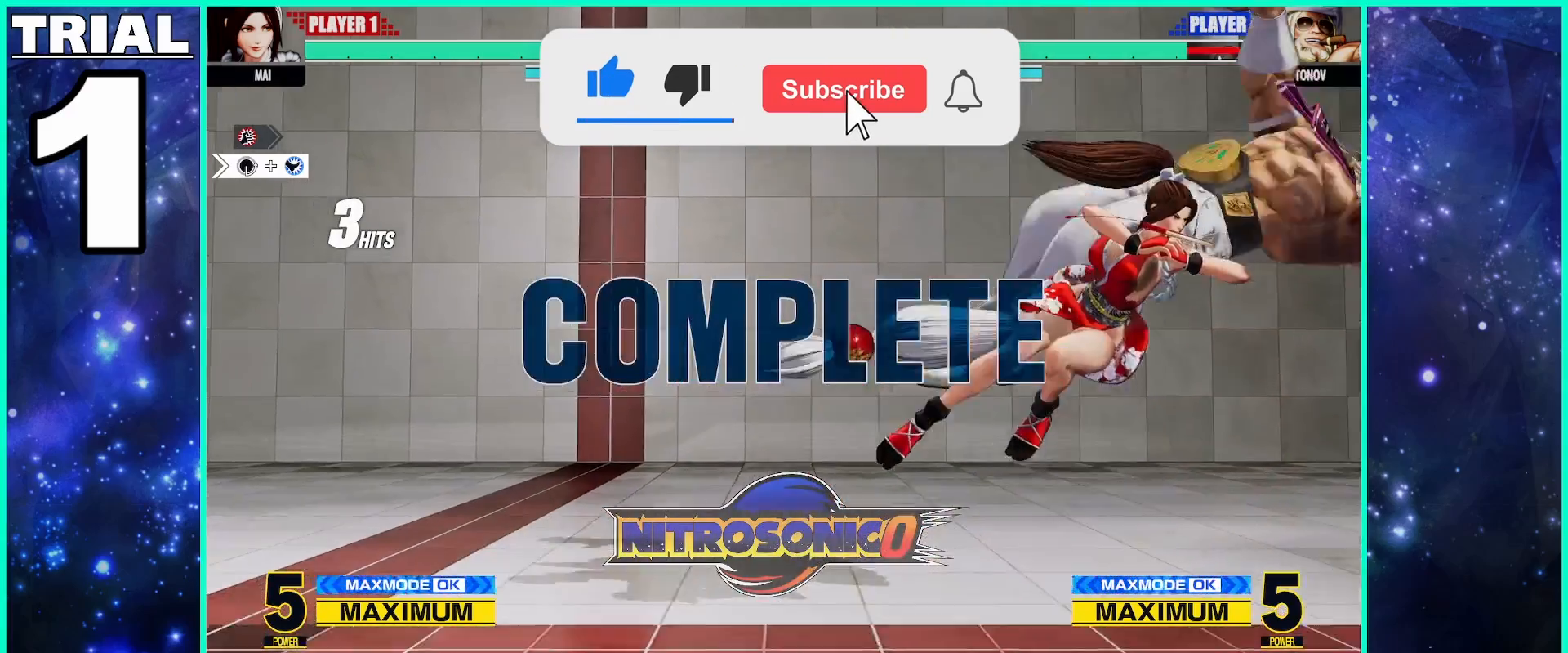
{"buttons": [], "left_stick": "center", "events": []}
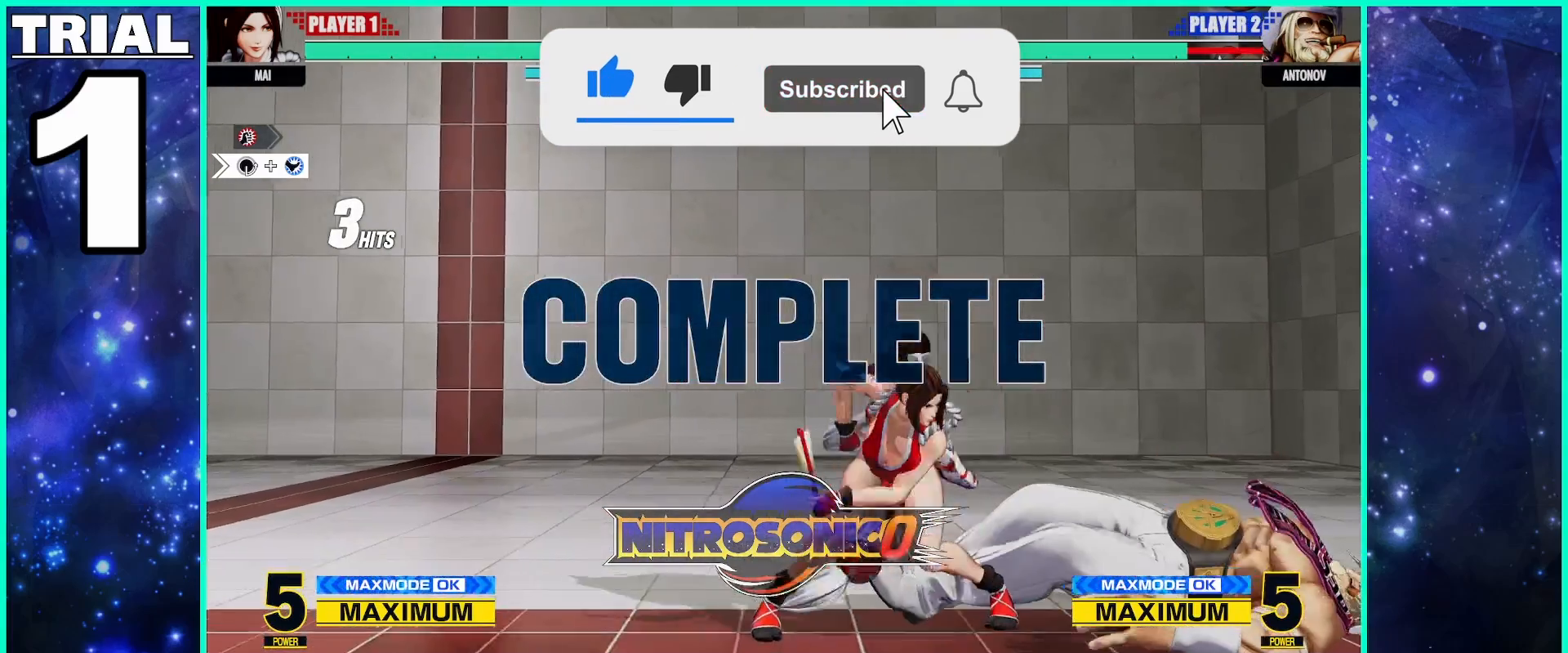
{"buttons": [], "left_stick": "center", "events": []}
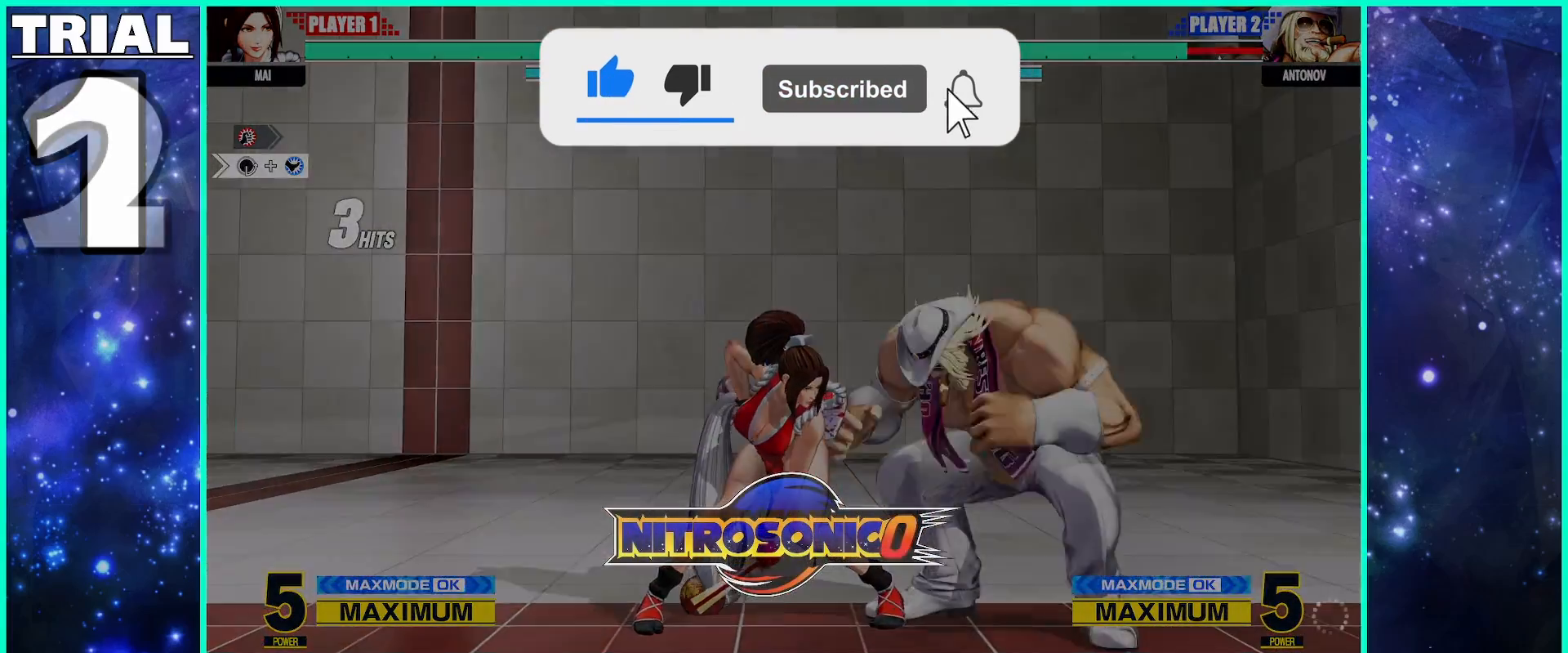
{"buttons": [], "left_stick": "center", "events": []}
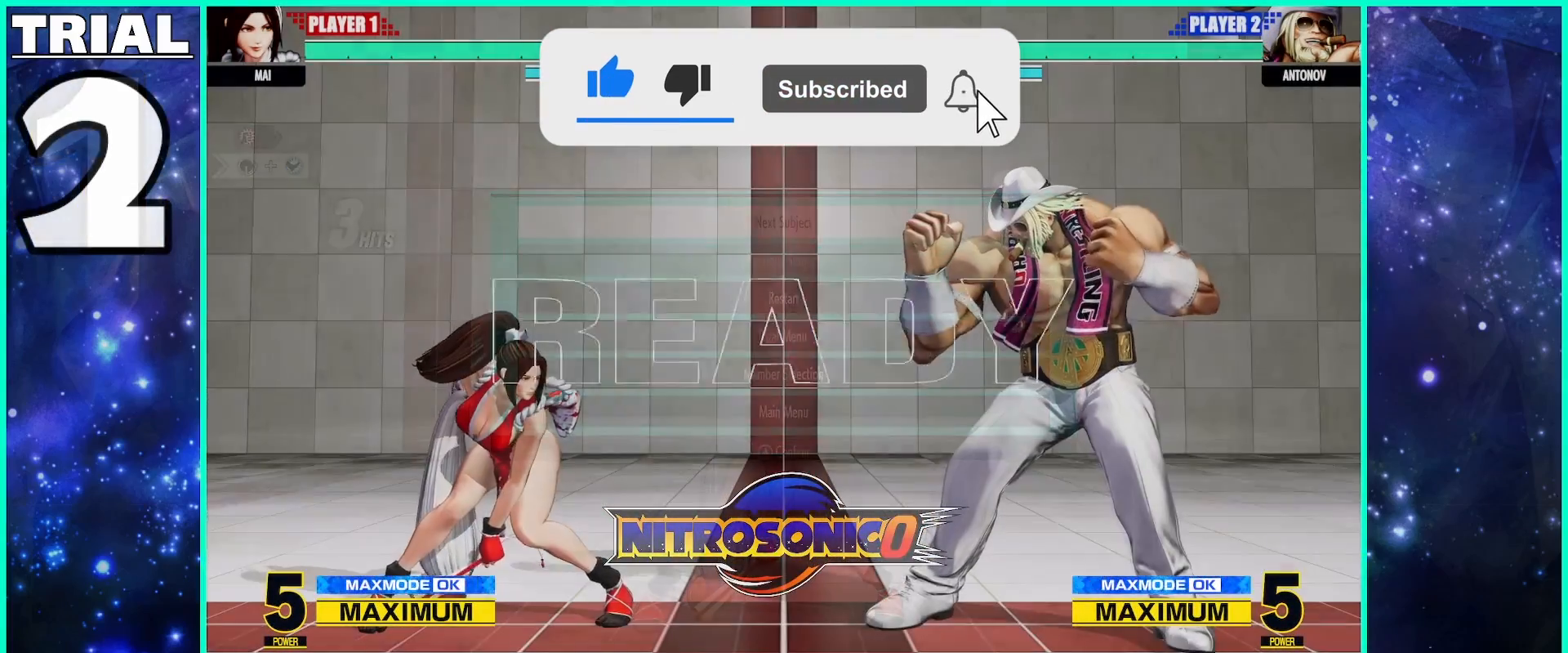
{"buttons": [], "left_stick": "center", "events": []}
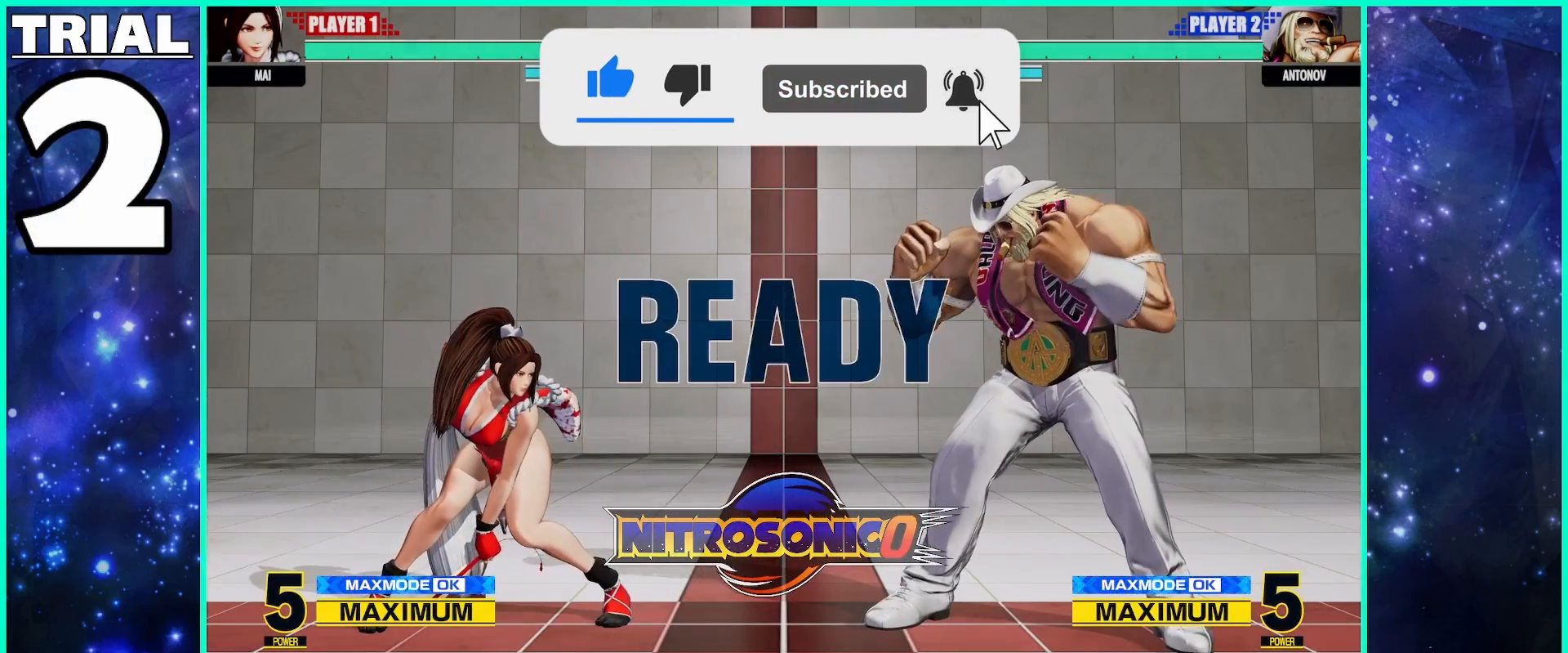
{"buttons": [], "left_stick": "center", "events": []}
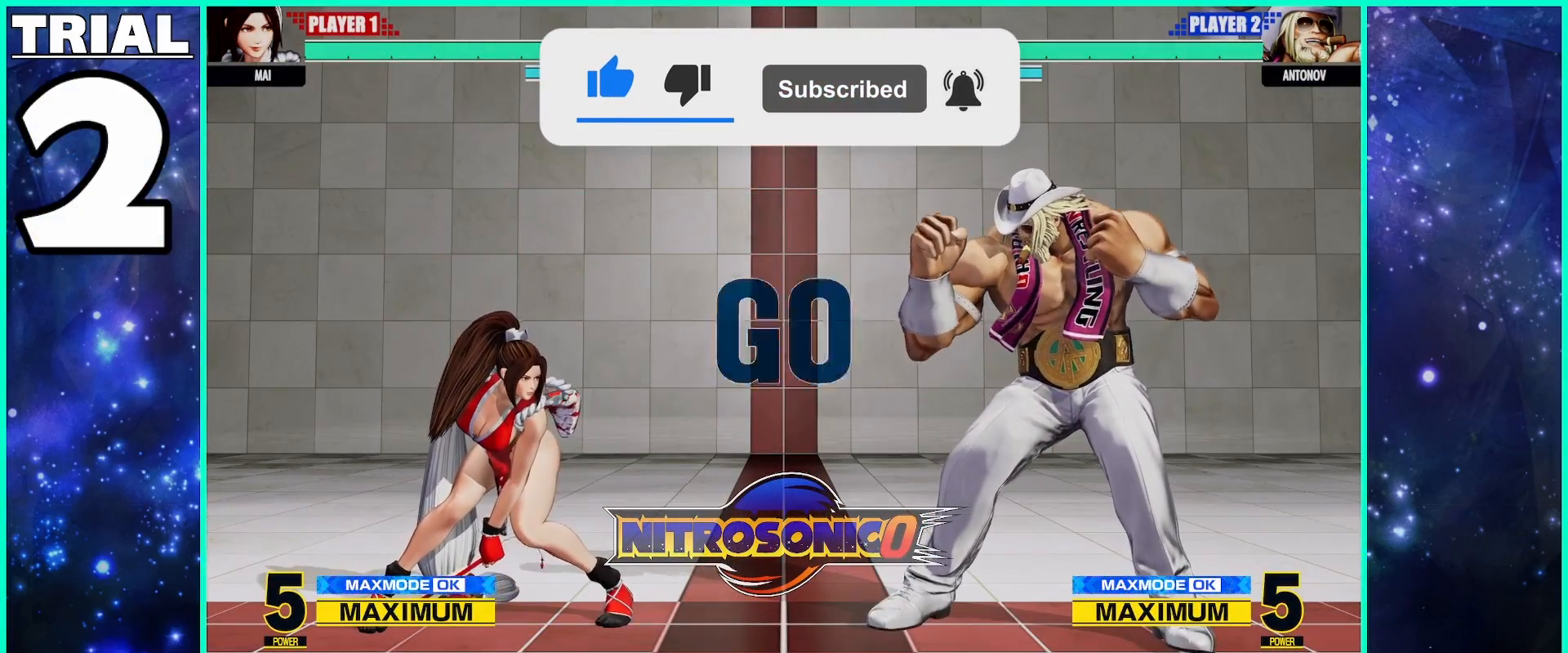
{"buttons": [], "left_stick": "center", "events": []}
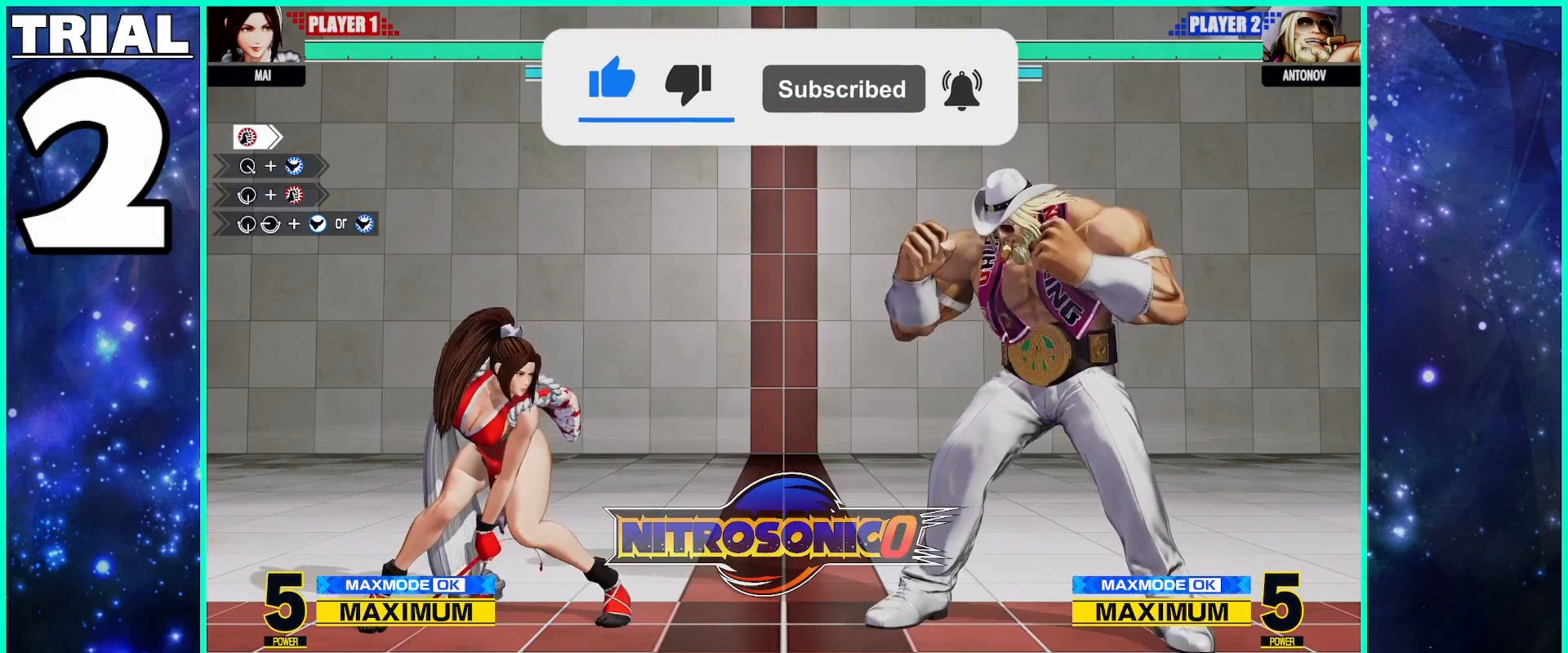
{"buttons": [], "left_stick": "right", "events": [[317, "left_stick", "right"], [367, "left_stick", "center"], [450, "left_stick", "right"]]}
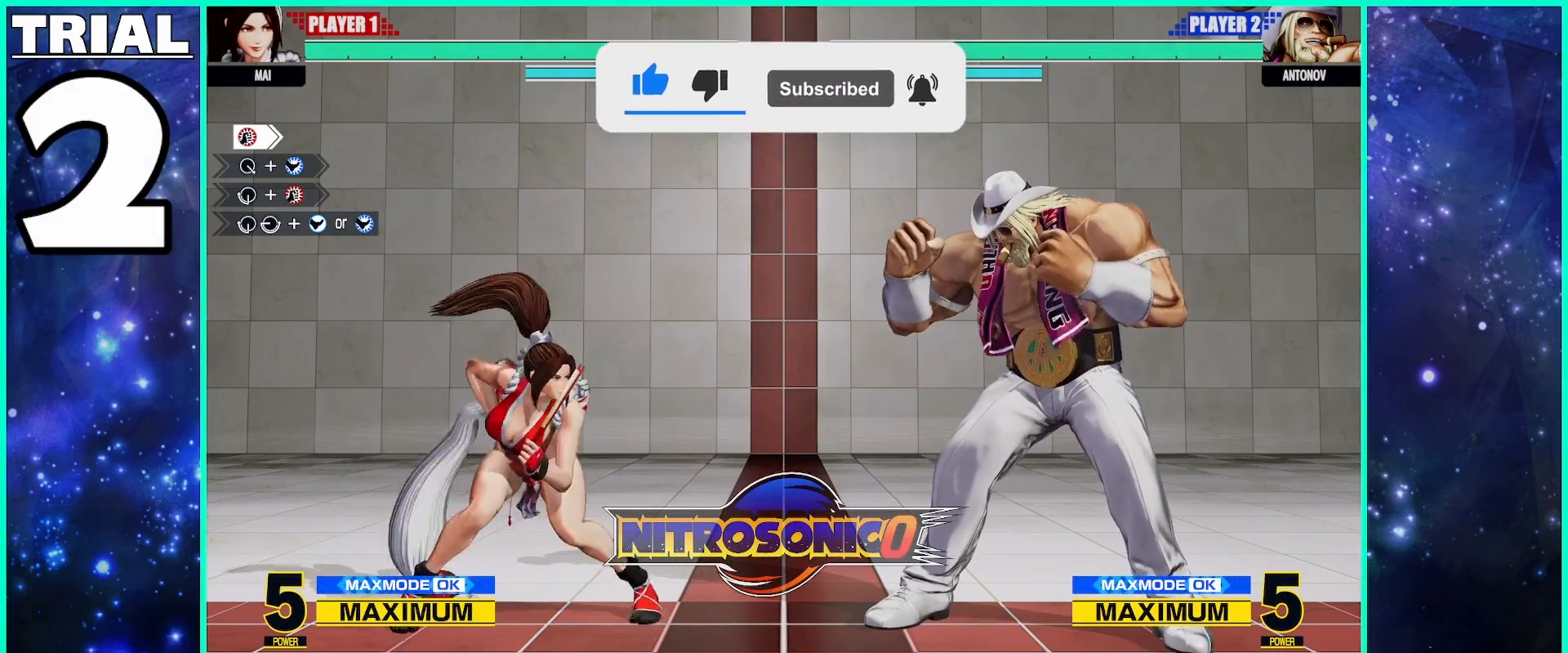
{"buttons": [], "left_stick": "down-right", "events": [[300, "left_stick", "center"], [383, "TRIANGLE", "down"], [450, "TRIANGLE", "up"], [500, "left_stick", "down-right"]]}
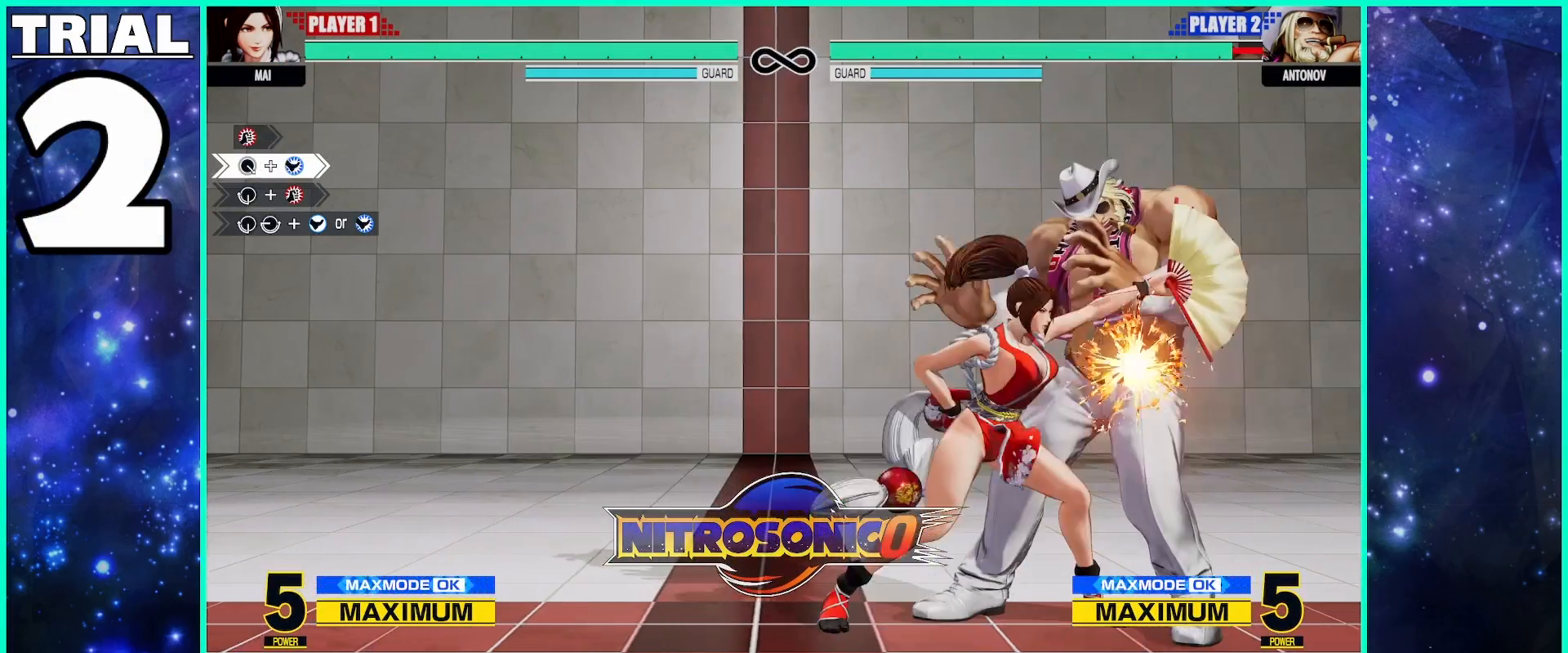
{"buttons": ["TRIANGLE"], "left_stick": "left", "events": [[83, "CIRCLE", "down"], [217, "left_stick", "center"], [283, "CIRCLE", "up"], [400, "left_stick", "down"], [467, "left_stick", "left"], [500, "TRIANGLE", "down"]]}
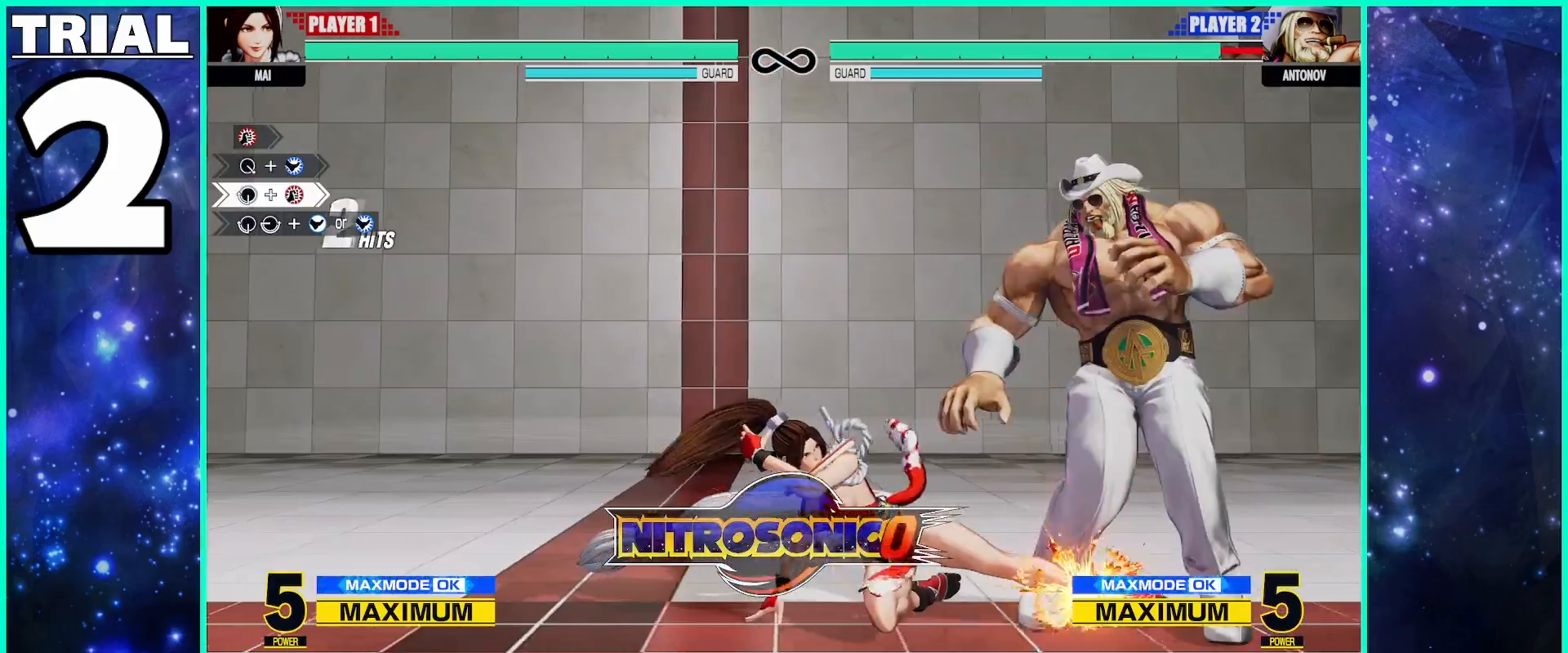
{"buttons": [], "left_stick": "left", "events": [[33, "left_stick", "center"], [117, "TRIANGLE", "up"], [417, "left_stick", "down"], [467, "left_stick", "left"]]}
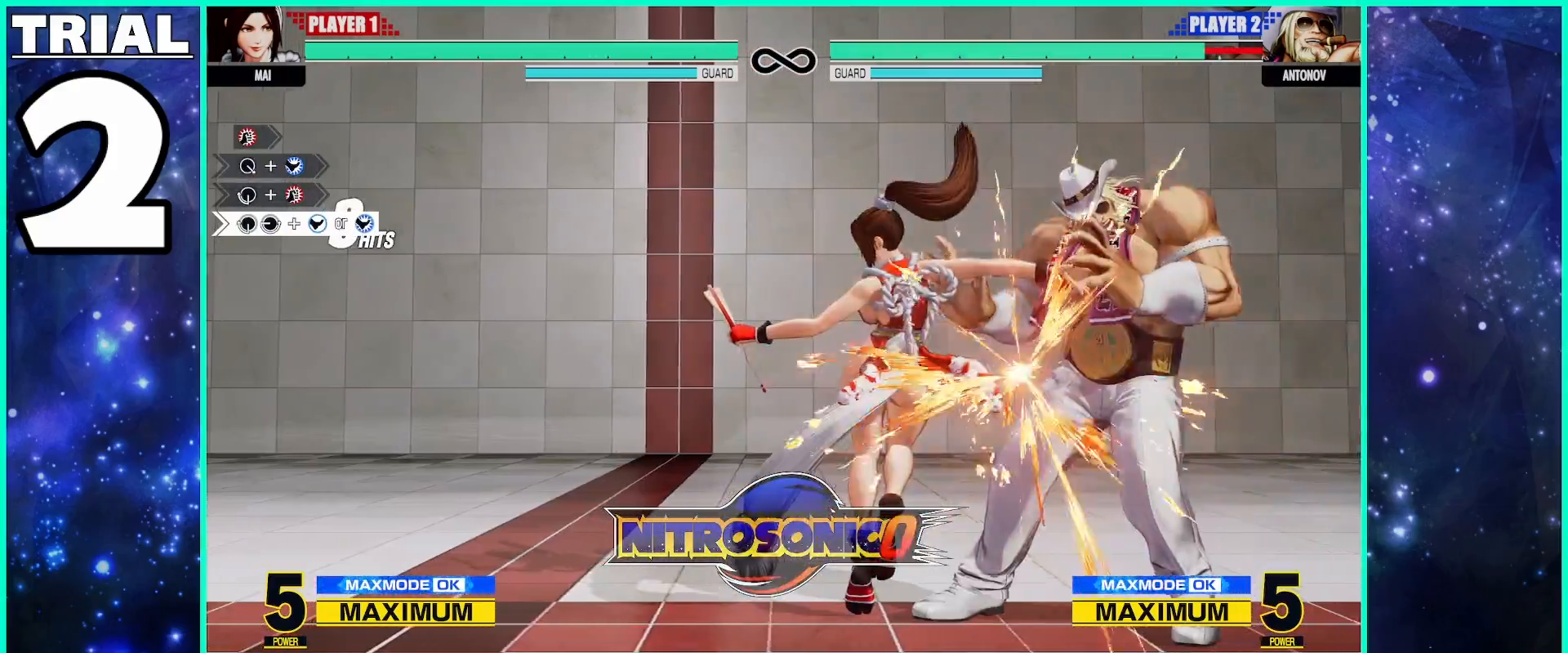
{"buttons": [], "left_stick": "center", "events": [[117, "left_stick", "down"], [183, "left_stick", "right"], [217, "CIRCLE", "down"], [350, "left_stick", "center"], [450, "CIRCLE", "up"]]}
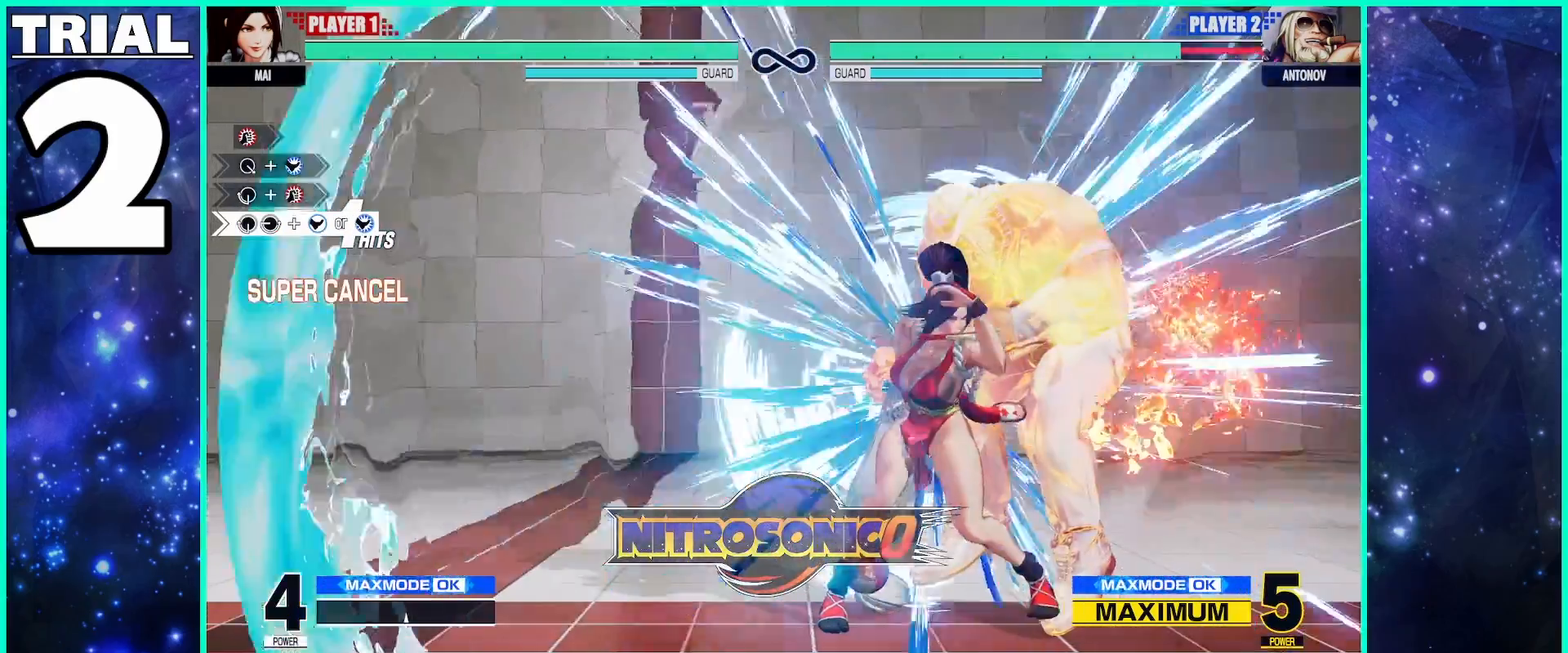
{"buttons": [], "left_stick": "center", "events": []}
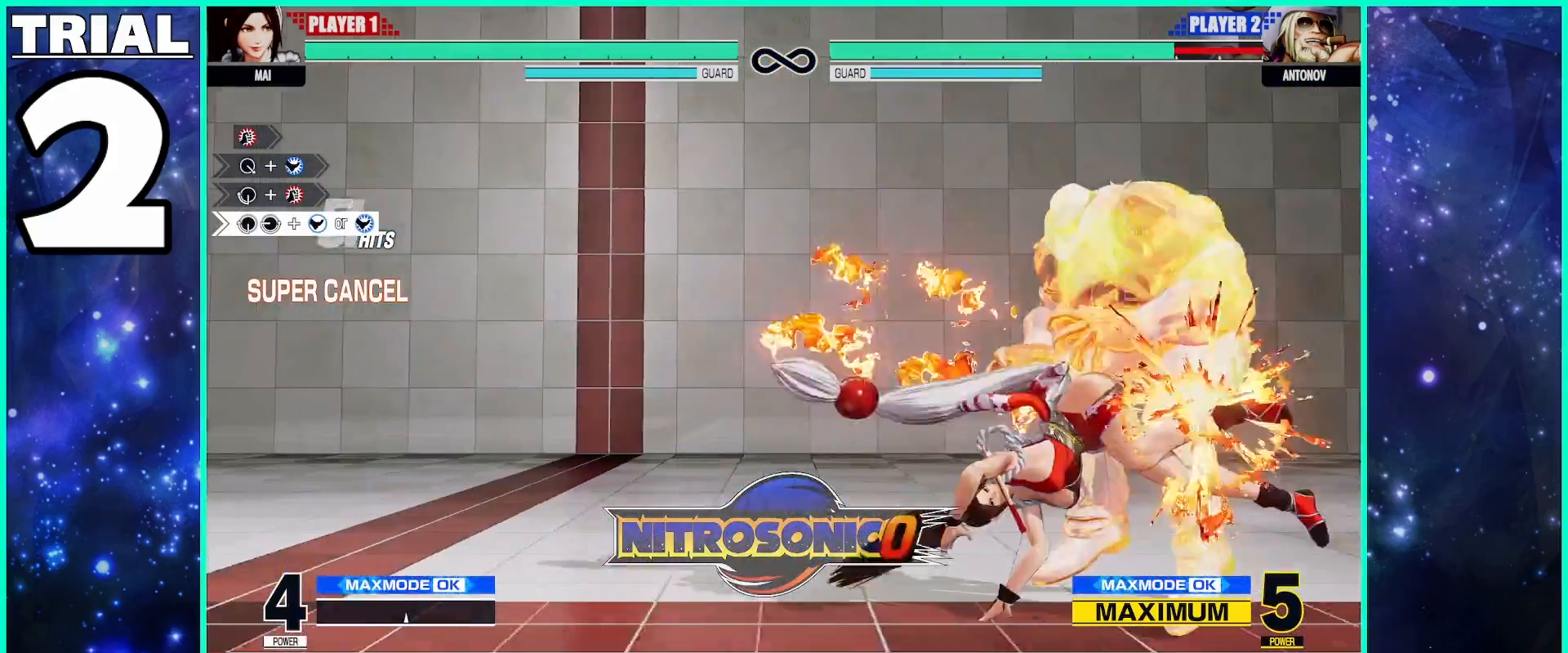
{"buttons": [], "left_stick": "center", "events": []}
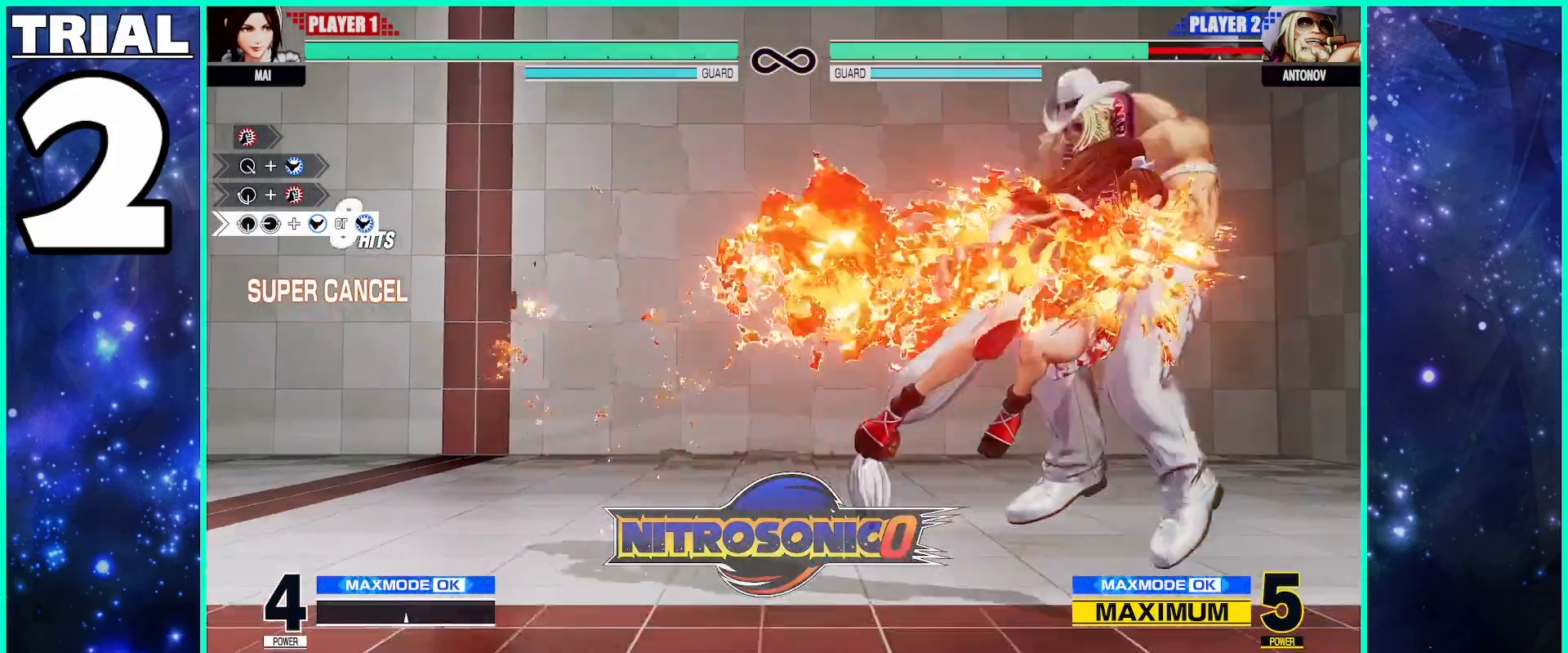
{"buttons": [], "left_stick": "center", "events": []}
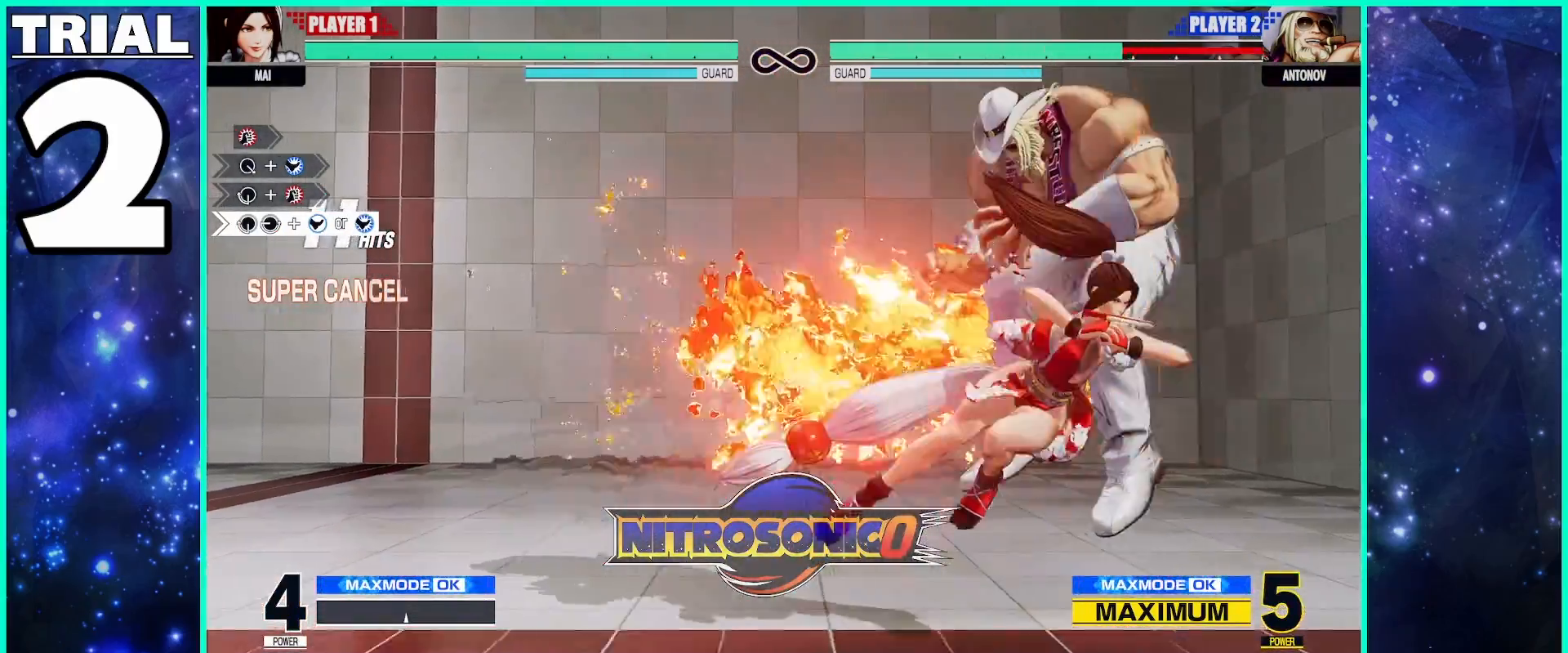
{"buttons": [], "left_stick": "center", "events": []}
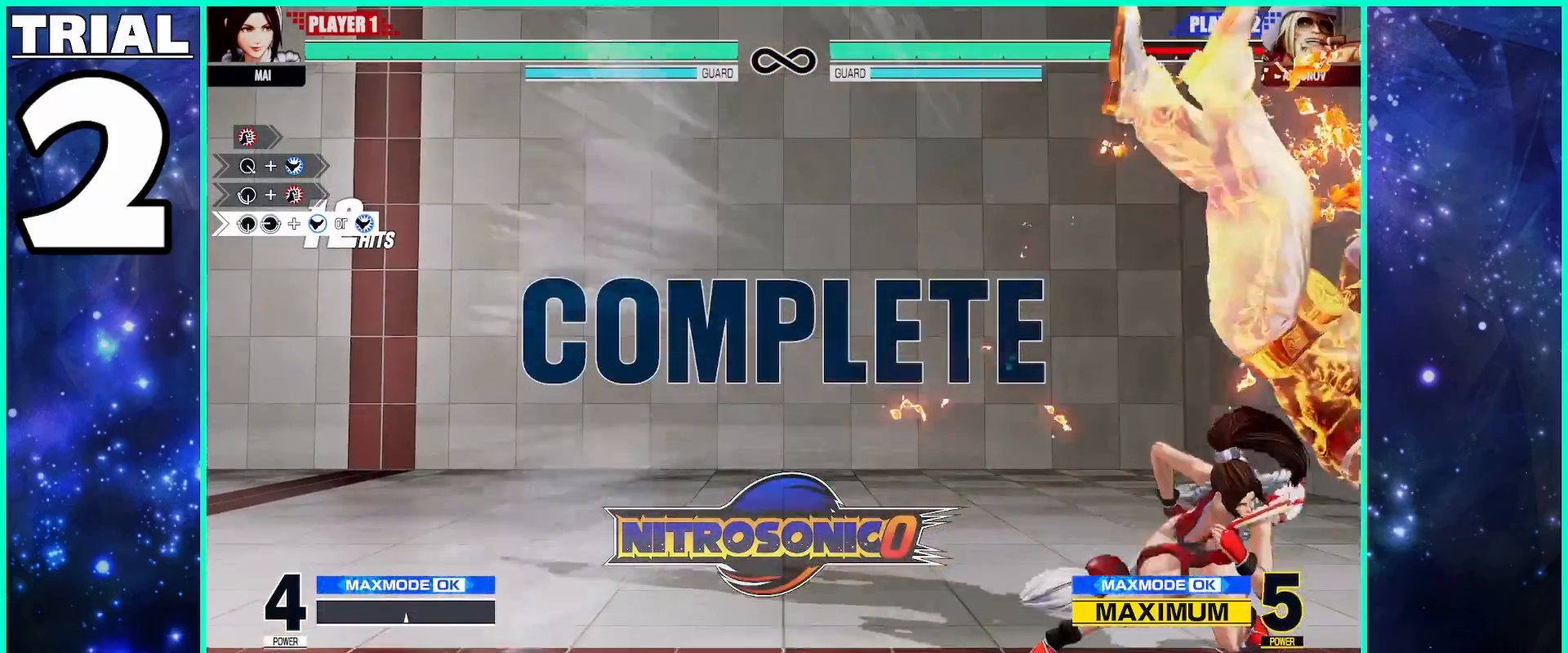
{"buttons": [], "left_stick": "center", "events": []}